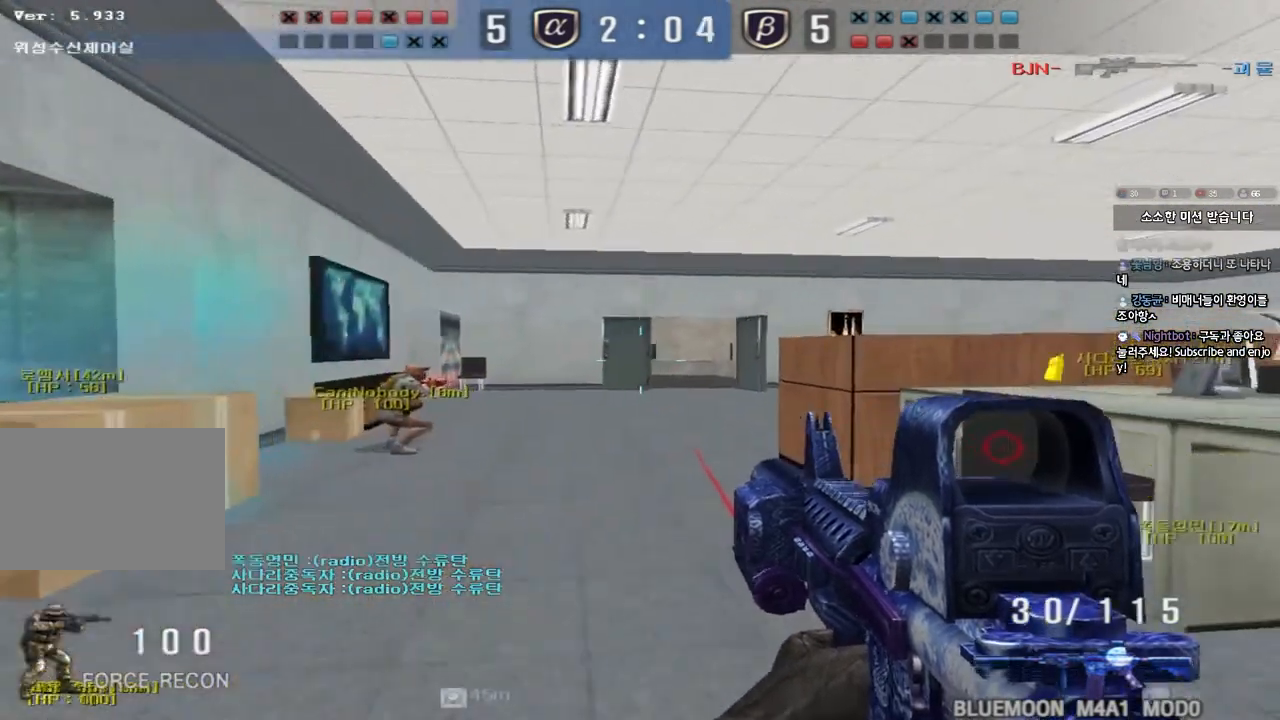
Gameplay with keyboard; each line is a JSON object with the keys held at the frame after it. "events" lists presses ("down") and releases ("up") of "a", "ctrl", "d", "e", "f", "q", "r", "s", "shift", "space", "tab" and "w" between this image and that frame as [ms after this image, input, new state], when the widget could be followed in between. No other keys are recorded. Mouse input is not recorded.
{"keys": ["ctrl"], "events": [[83, "ctrl", "down"], [100, "d", "up"], [100, "w", "up"]]}
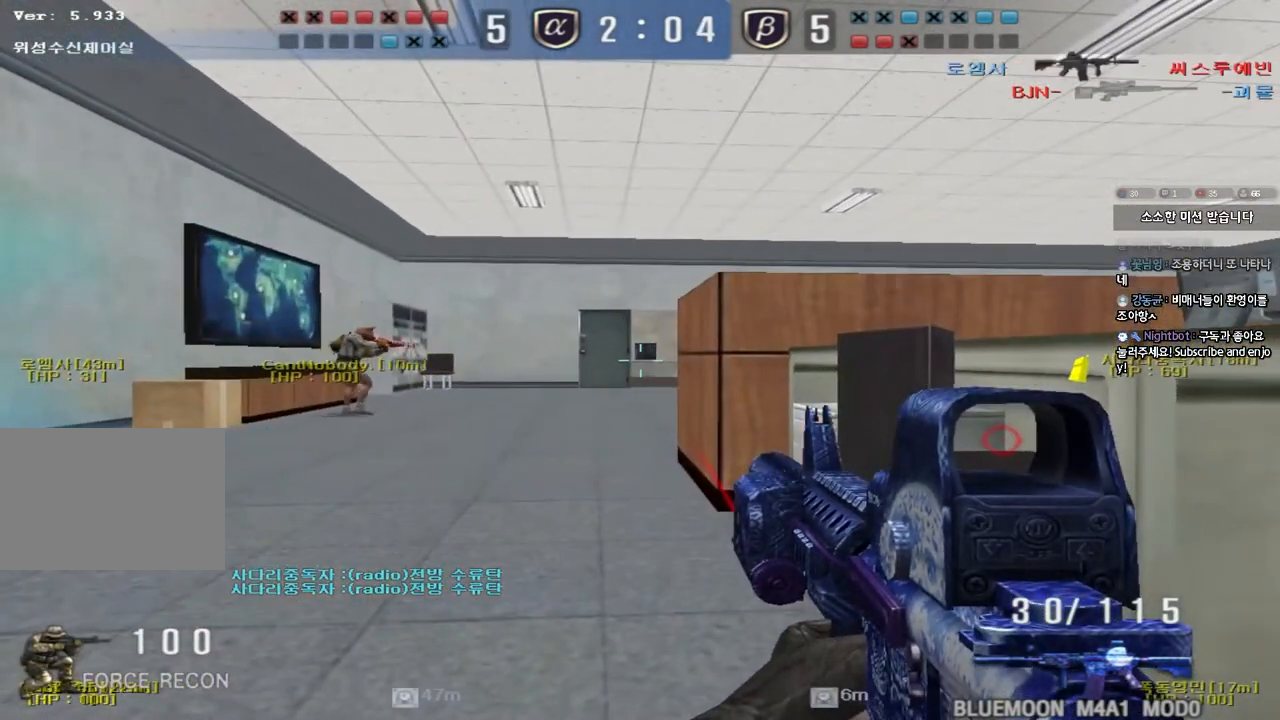
{"keys": ["a", "w"], "events": [[167, "a", "down"], [167, "w", "down"], [200, "ctrl", "up"], [317, "ctrl", "down"], [383, "ctrl", "up"]]}
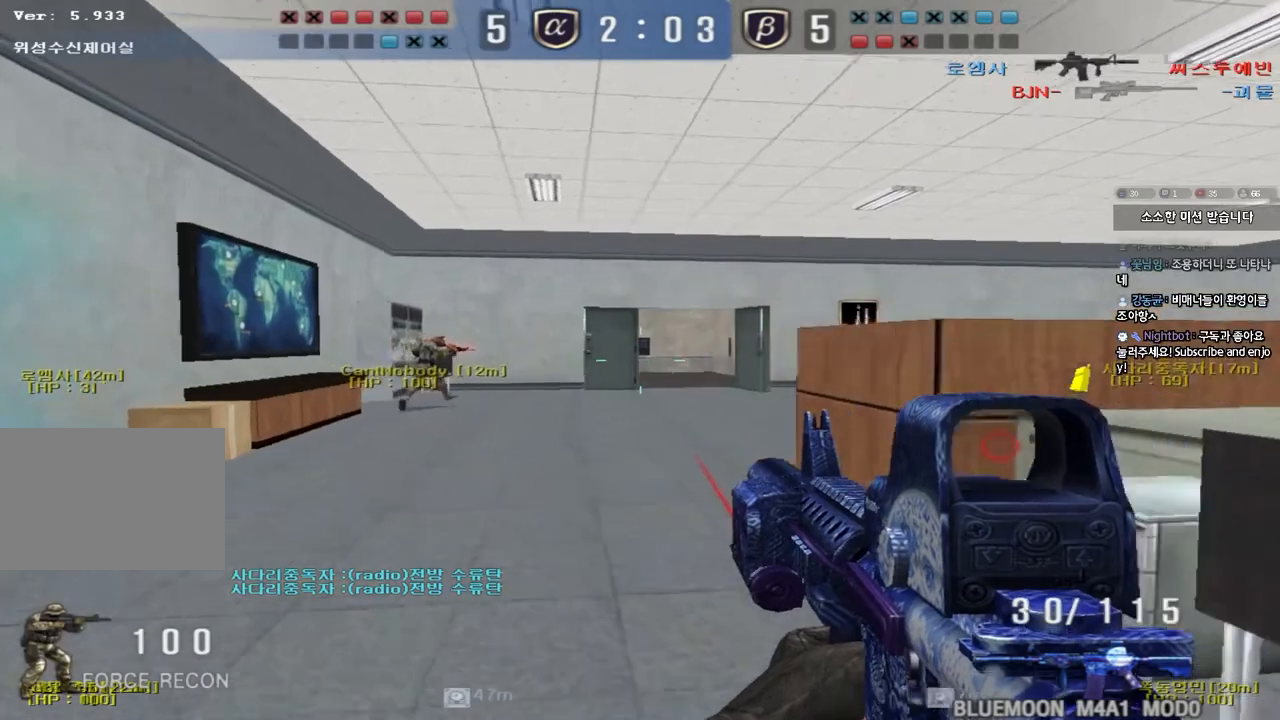
{"keys": ["d", "w"], "events": [[83, "w", "up"], [100, "ctrl", "down"], [117, "a", "up"], [167, "w", "down"], [183, "ctrl", "up"], [183, "d", "down"]]}
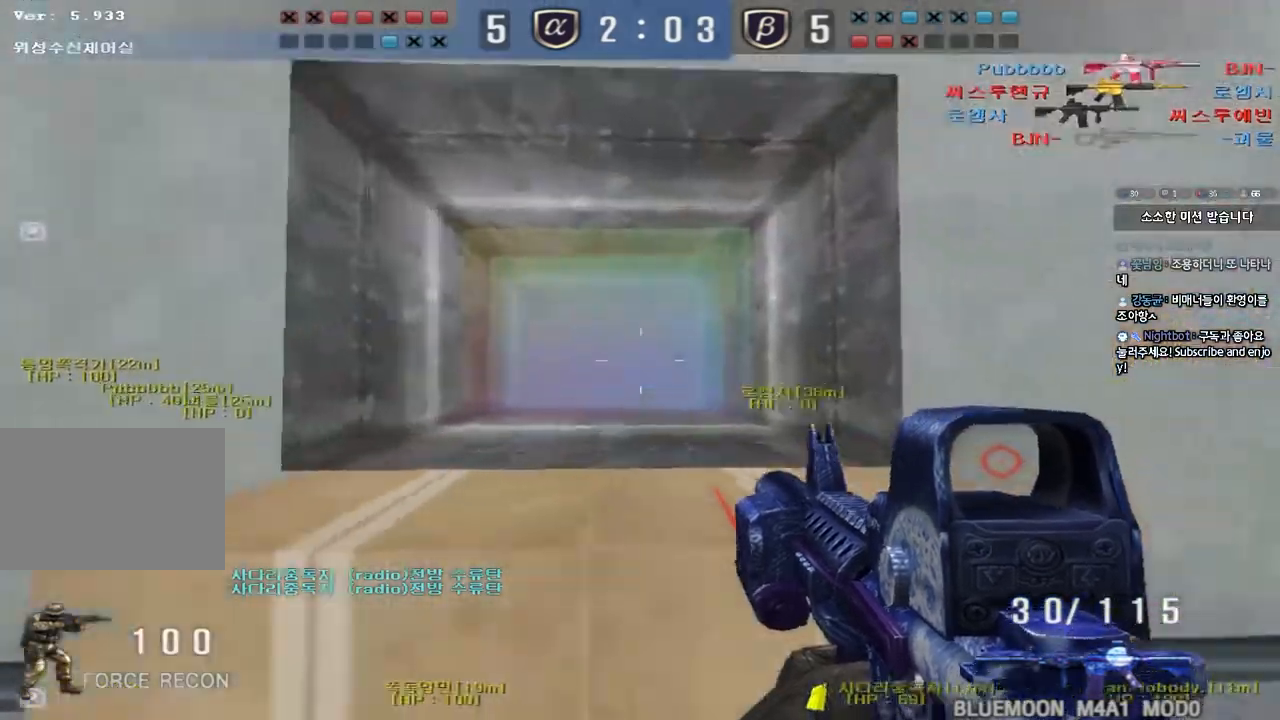
{"keys": ["a", "w"], "events": [[83, "ctrl", "down"], [83, "d", "up"], [83, "w", "up"], [167, "a", "down"], [183, "w", "down"], [200, "ctrl", "up"], [333, "ctrl", "down"], [333, "space", "down"], [467, "ctrl", "up"], [467, "space", "up"]]}
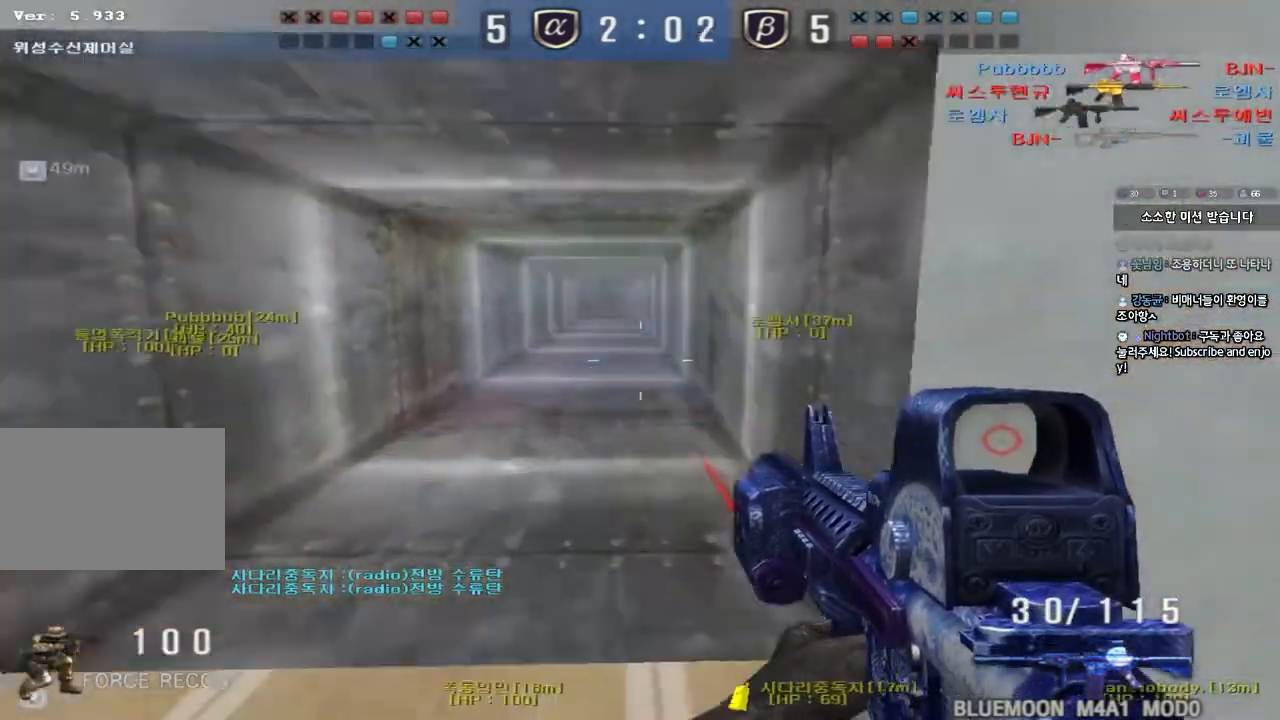
{"keys": ["d", "w"], "events": [[67, "ctrl", "down"], [117, "a", "up"], [167, "ctrl", "up"], [167, "d", "down"], [250, "ctrl", "down"], [367, "ctrl", "up"]]}
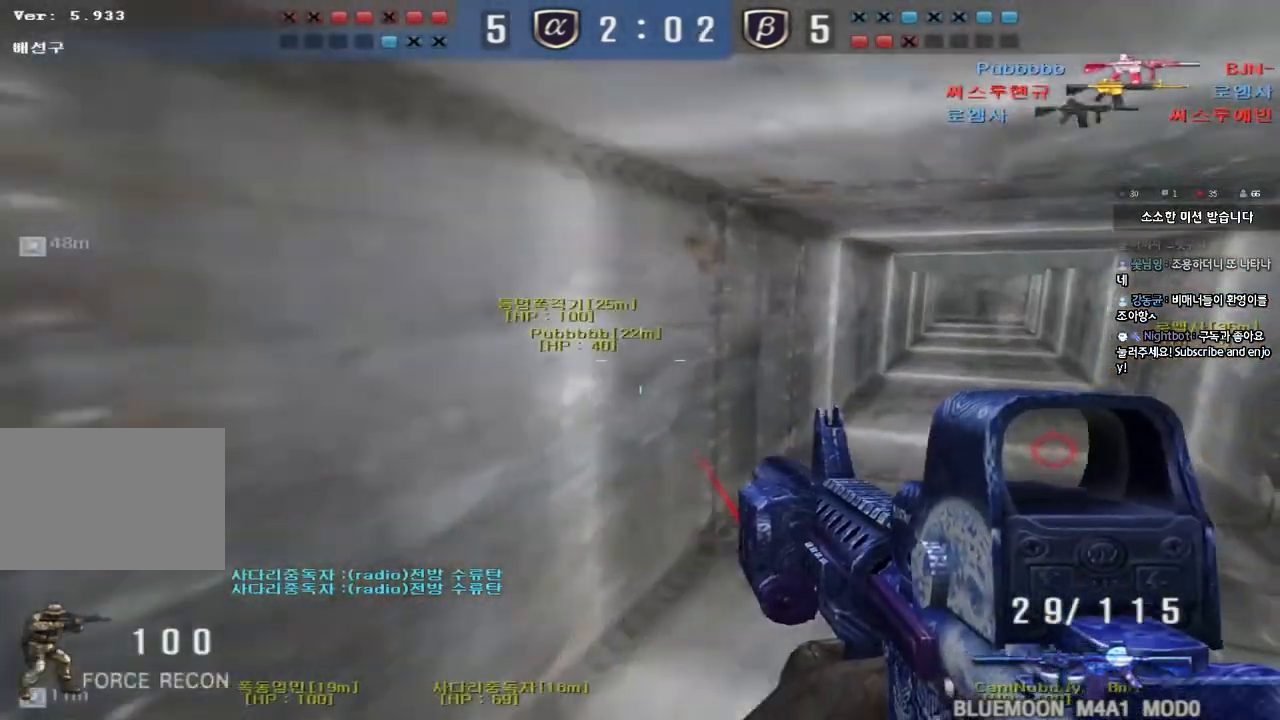
{"keys": ["d", "w"], "events": [[33, "ctrl", "down"], [33, "d", "up"], [67, "w", "up"], [133, "ctrl", "up"], [133, "d", "down"], [133, "w", "down"], [383, "ctrl", "down"], [383, "d", "up"], [400, "w", "up"], [467, "ctrl", "up"], [467, "d", "down"], [467, "w", "down"]]}
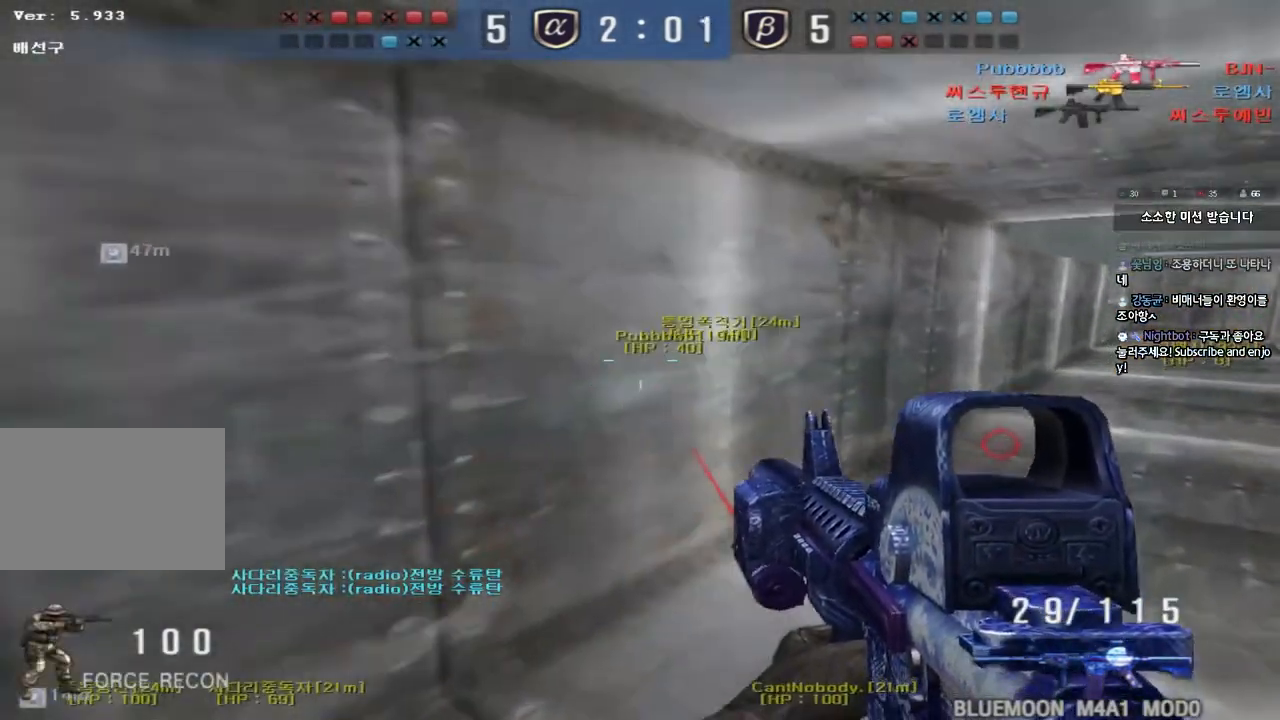
{"keys": ["d", "tab", "w"], "events": [[200, "d", "up"], [217, "ctrl", "down"], [217, "w", "up"], [267, "w", "down"], [283, "tab", "down"], [300, "d", "down"], [333, "ctrl", "up"]]}
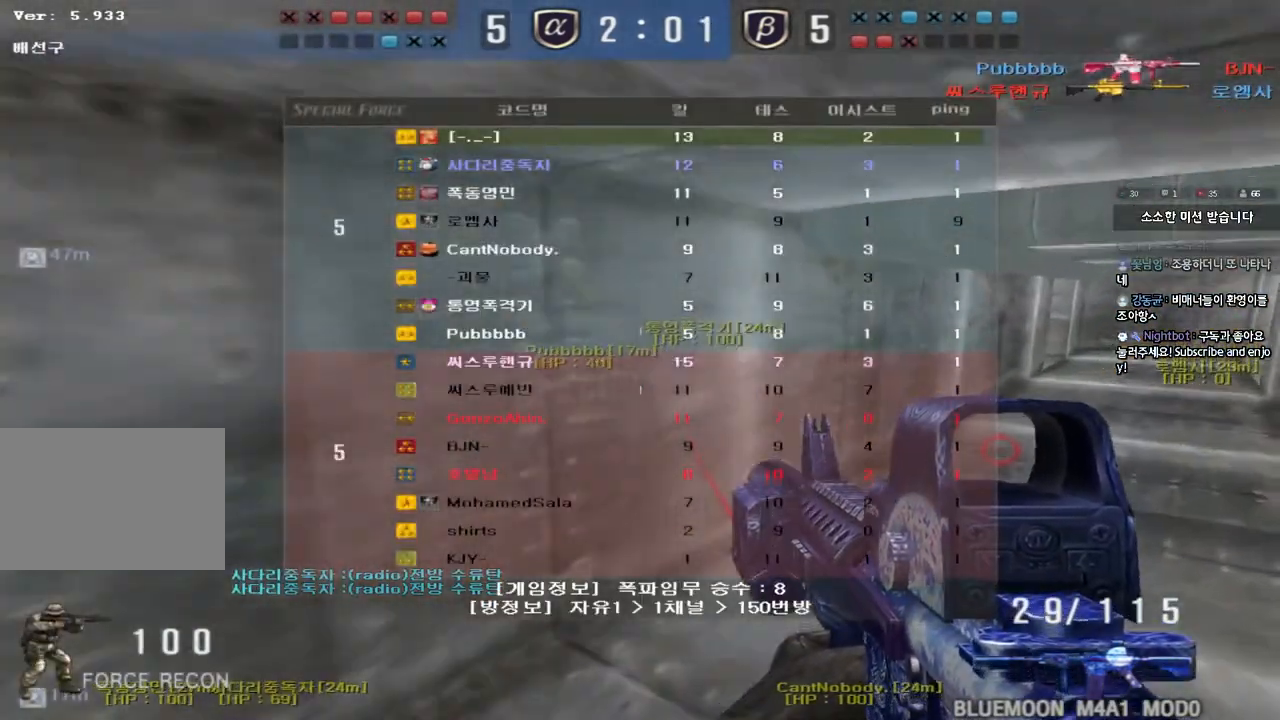
{"keys": ["a", "w"], "events": [[17, "d", "up"], [33, "ctrl", "down"], [33, "w", "up"], [100, "d", "down"], [100, "w", "down"], [150, "ctrl", "up"], [300, "ctrl", "down"], [300, "w", "up"], [317, "d", "up"], [333, "tab", "up"], [400, "a", "down"], [417, "w", "down"], [433, "ctrl", "up"]]}
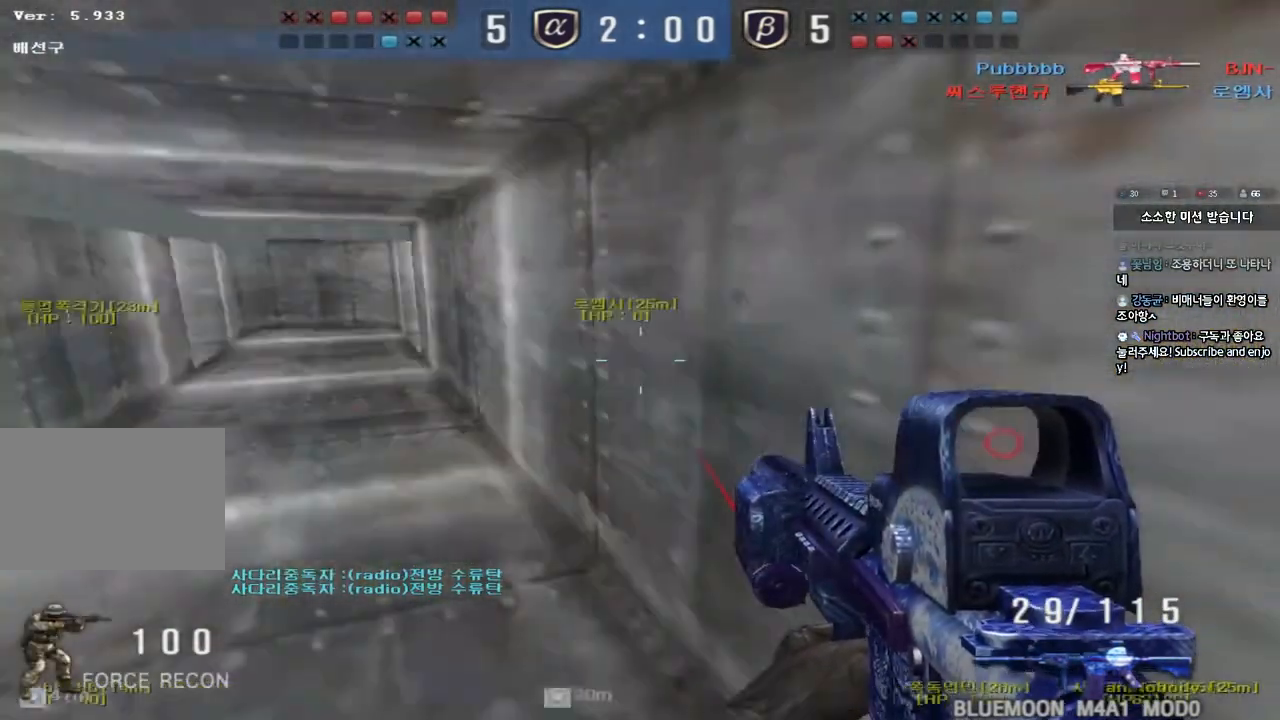
{"keys": ["a", "w"], "events": [[217, "ctrl", "down"], [217, "w", "up"], [233, "a", "up"], [317, "a", "down"], [333, "ctrl", "up"], [333, "w", "down"]]}
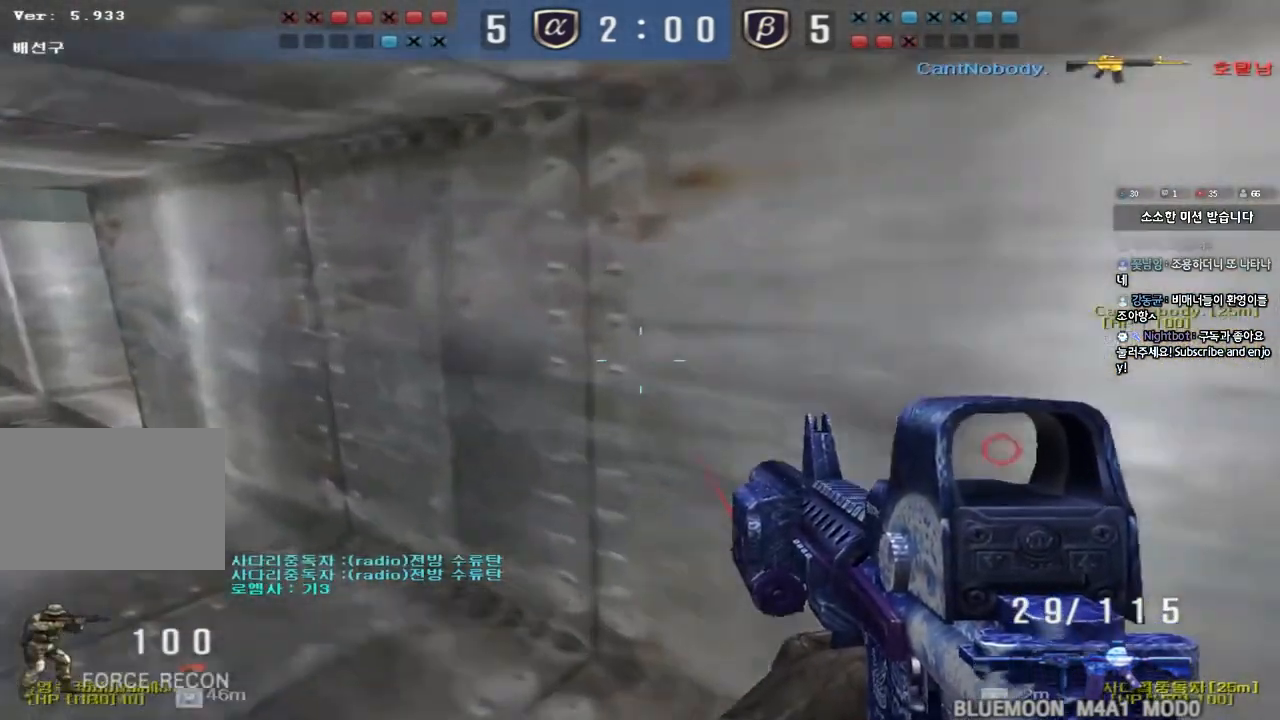
{"keys": ["a", "w"], "events": [[67, "ctrl", "down"], [83, "w", "up"], [100, "a", "up"], [183, "a", "down"], [183, "ctrl", "up"], [183, "w", "down"]]}
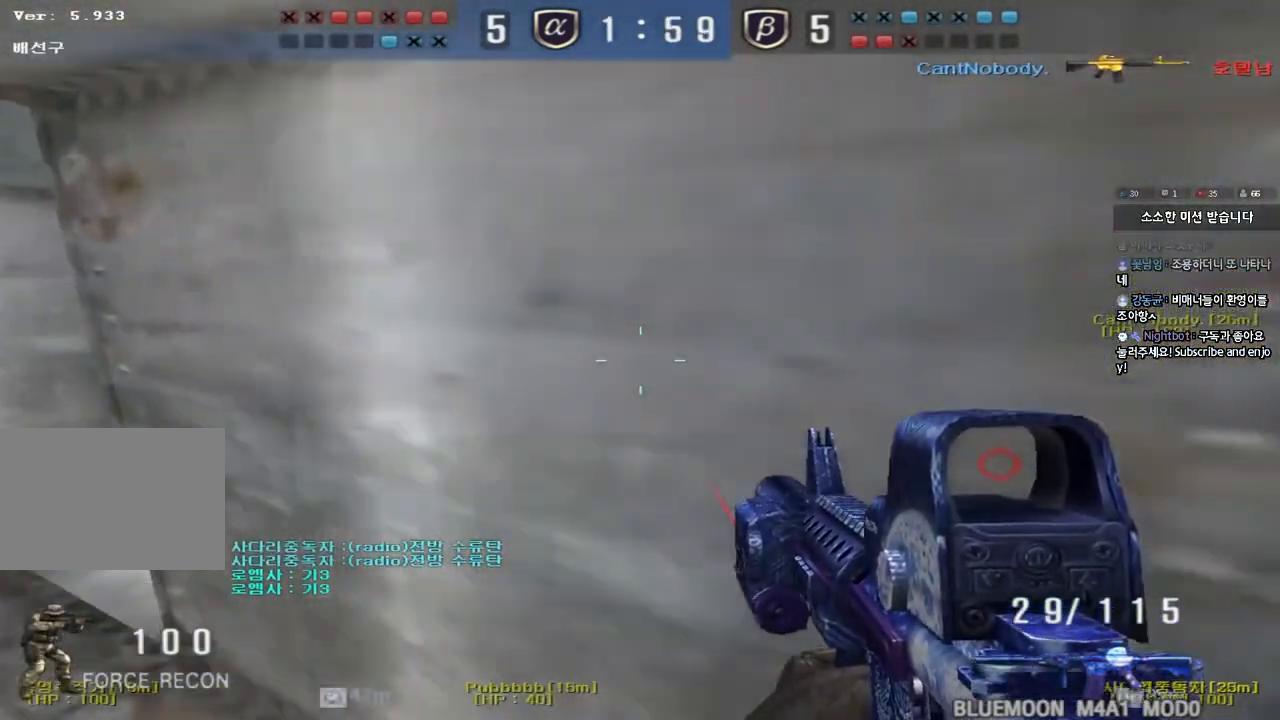
{"keys": ["ctrl"], "events": [[50, "ctrl", "down"], [67, "w", "up"], [83, "a", "up"], [183, "a", "down"], [183, "ctrl", "up"], [183, "w", "down"], [450, "ctrl", "down"], [450, "w", "up"], [467, "a", "up"]]}
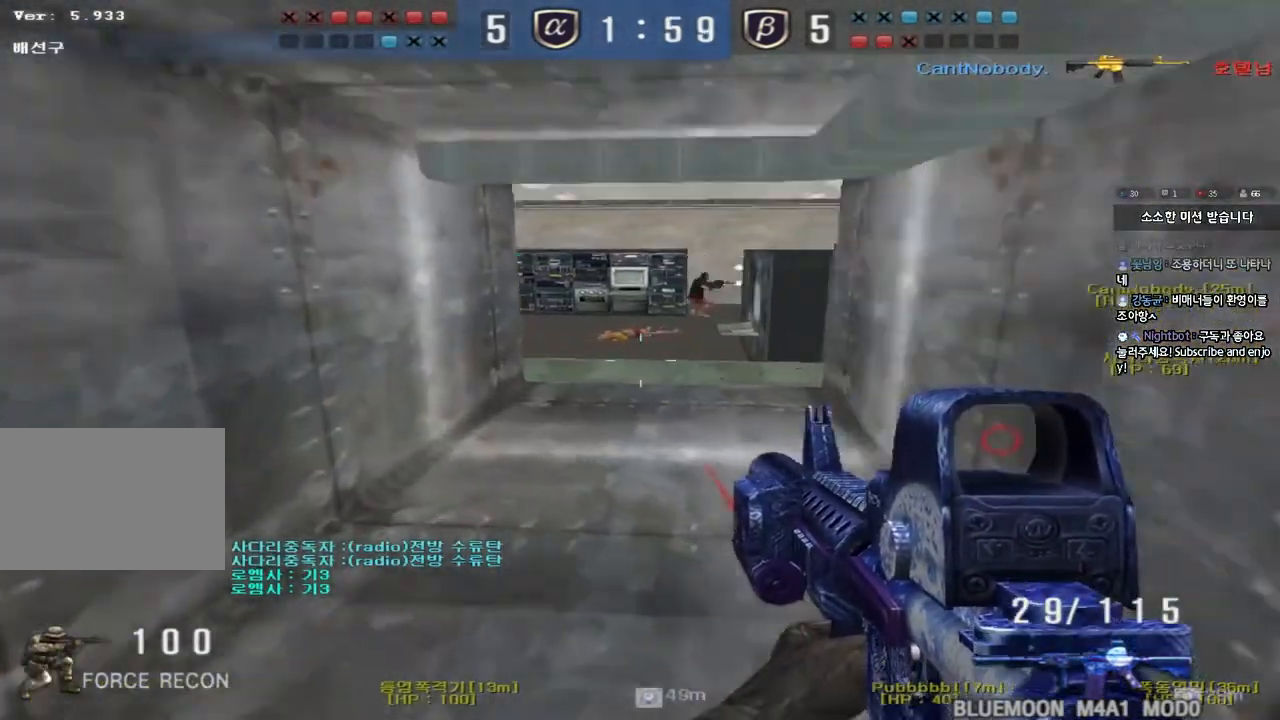
{"keys": ["w"], "events": [[17, "ctrl", "up"], [17, "d", "down"], [17, "w", "down"], [250, "d", "up"], [300, "a", "down"], [483, "a", "up"]]}
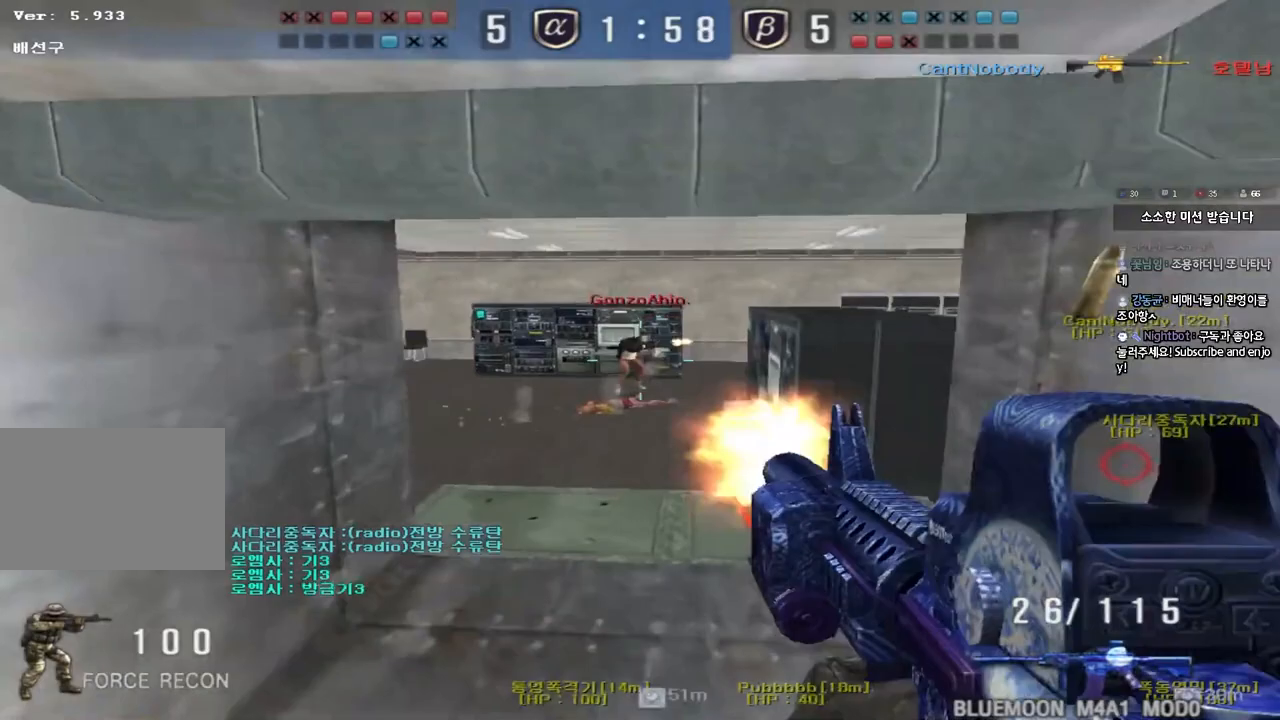
{"keys": ["d", "w"], "events": [[267, "d", "down"]]}
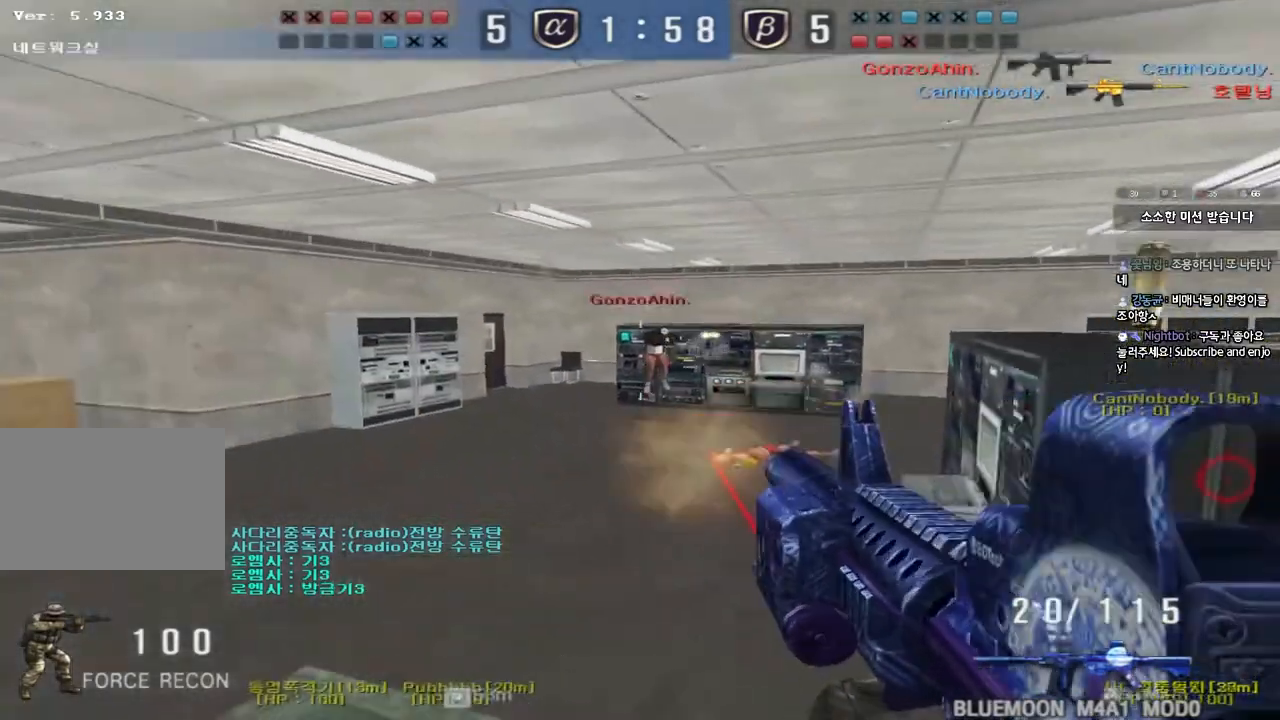
{"keys": ["a", "w"], "events": [[67, "d", "up"], [67, "shift", "down"], [83, "space", "down"], [83, "w", "up"], [183, "shift", "up"], [200, "space", "up"], [250, "a", "down"], [250, "w", "down"]]}
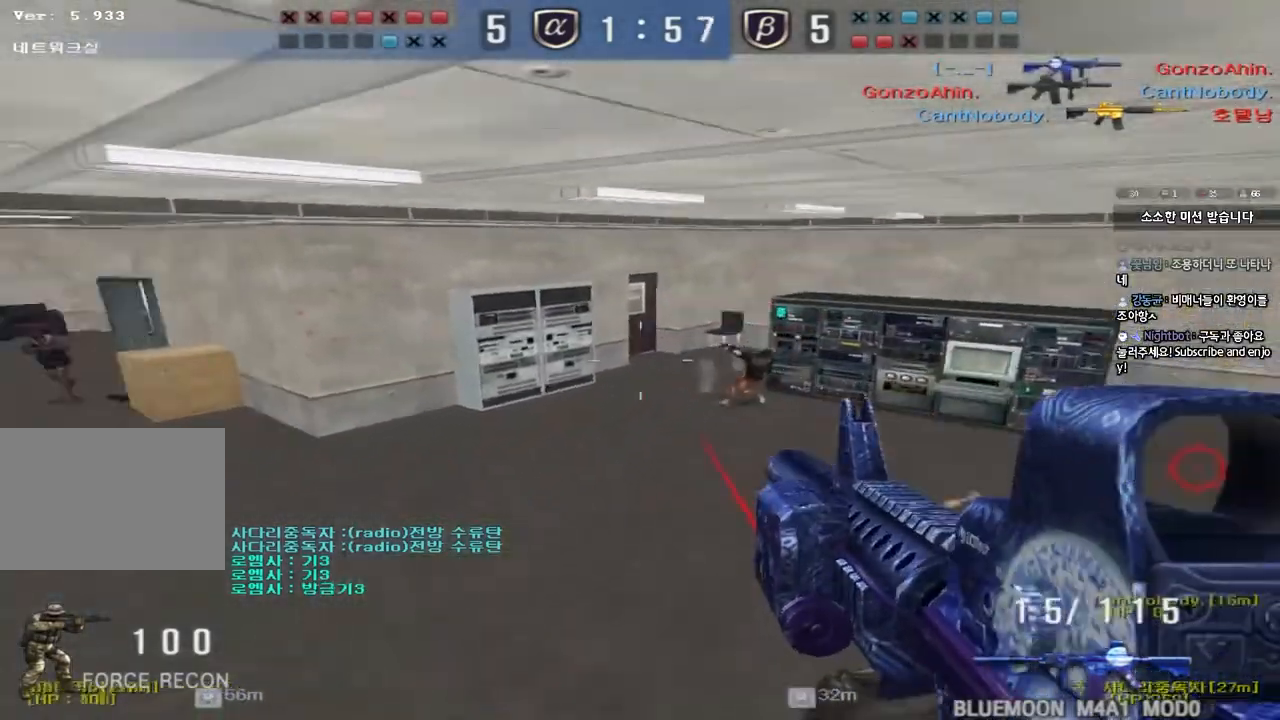
{"keys": ["shift", "space"]}
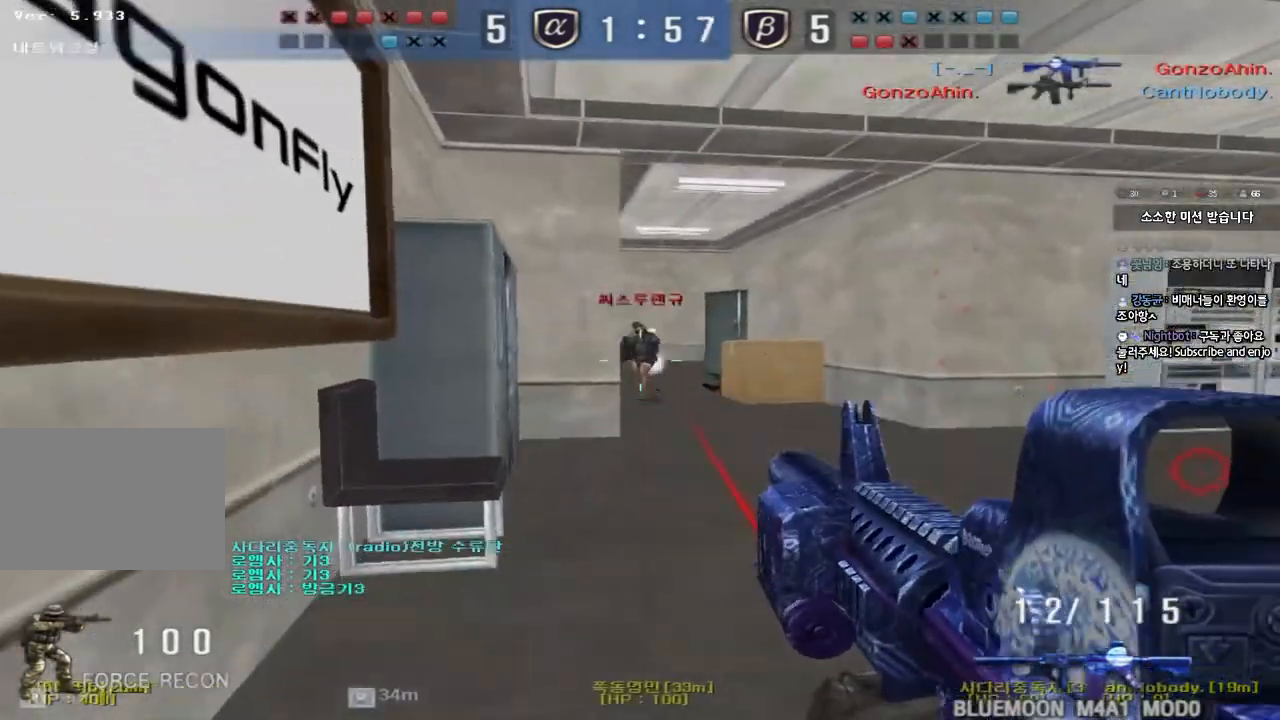
{"keys": ["d", "w"], "events": [[17, "d", "down"], [33, "shift", "up"], [33, "w", "down"], [100, "space", "up"]]}
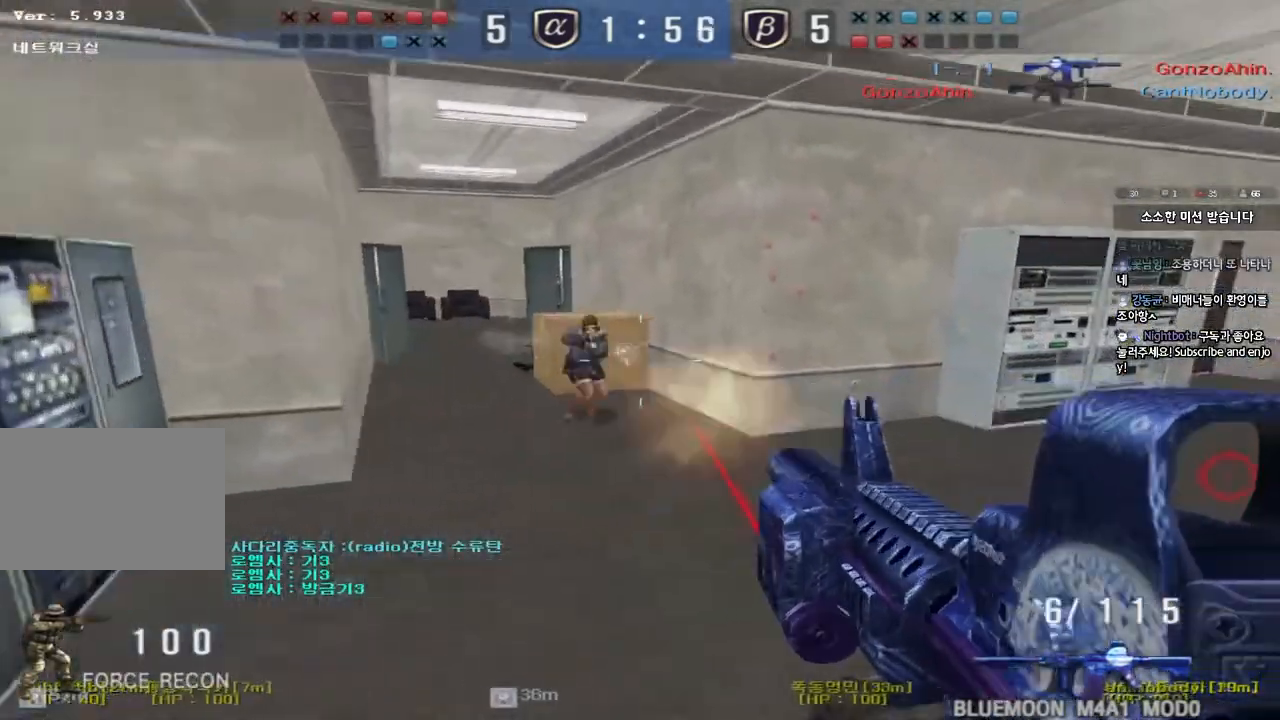
{"keys": ["d", "w"], "events": []}
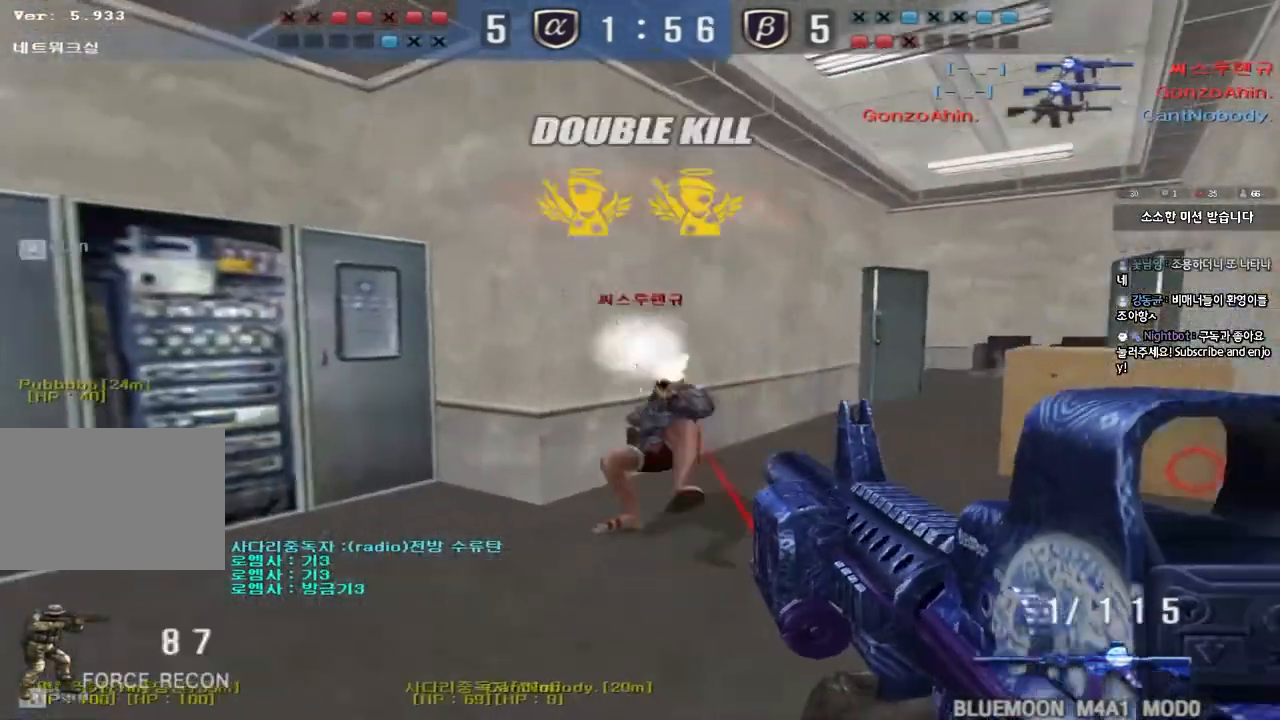
{"keys": ["a", "w"], "events": [[317, "d", "up"], [317, "q", "down"], [367, "a", "down"], [367, "q", "up"]]}
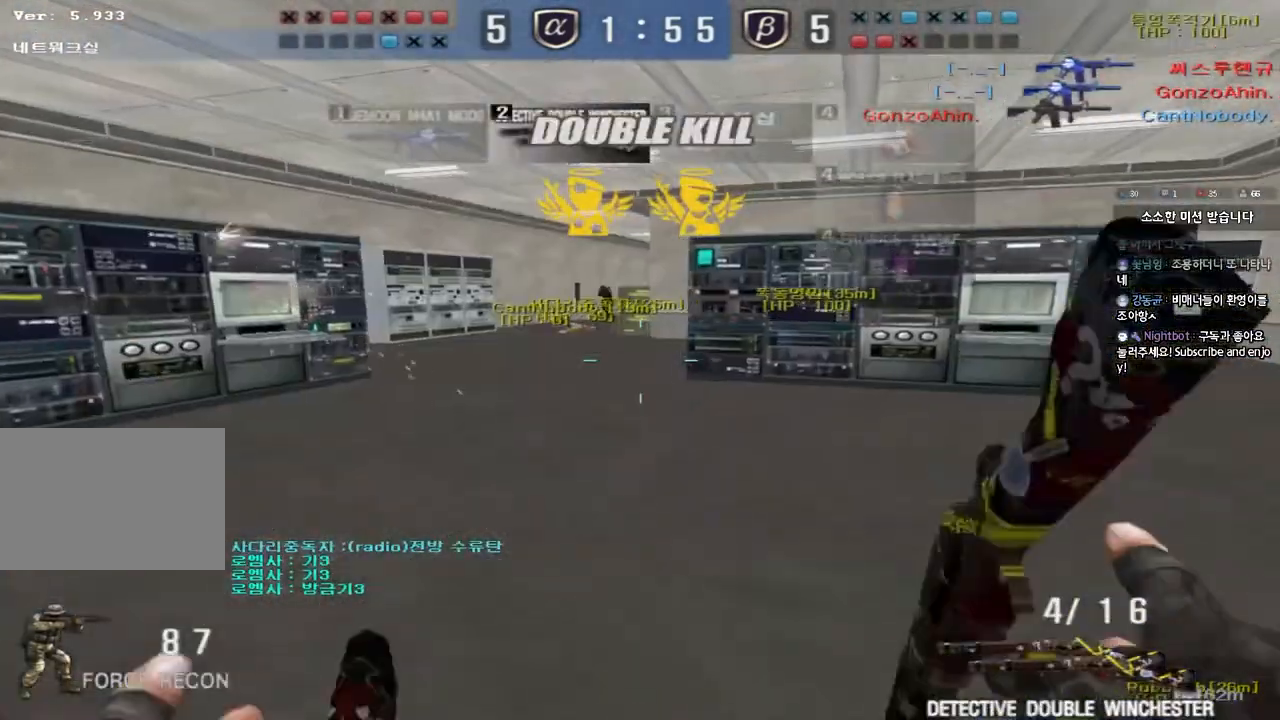
{"keys": [], "events": [[67, "shift", "down"], [83, "w", "up"], [100, "a", "up"], [117, "space", "down"], [217, "space", "up"], [483, "shift", "up"]]}
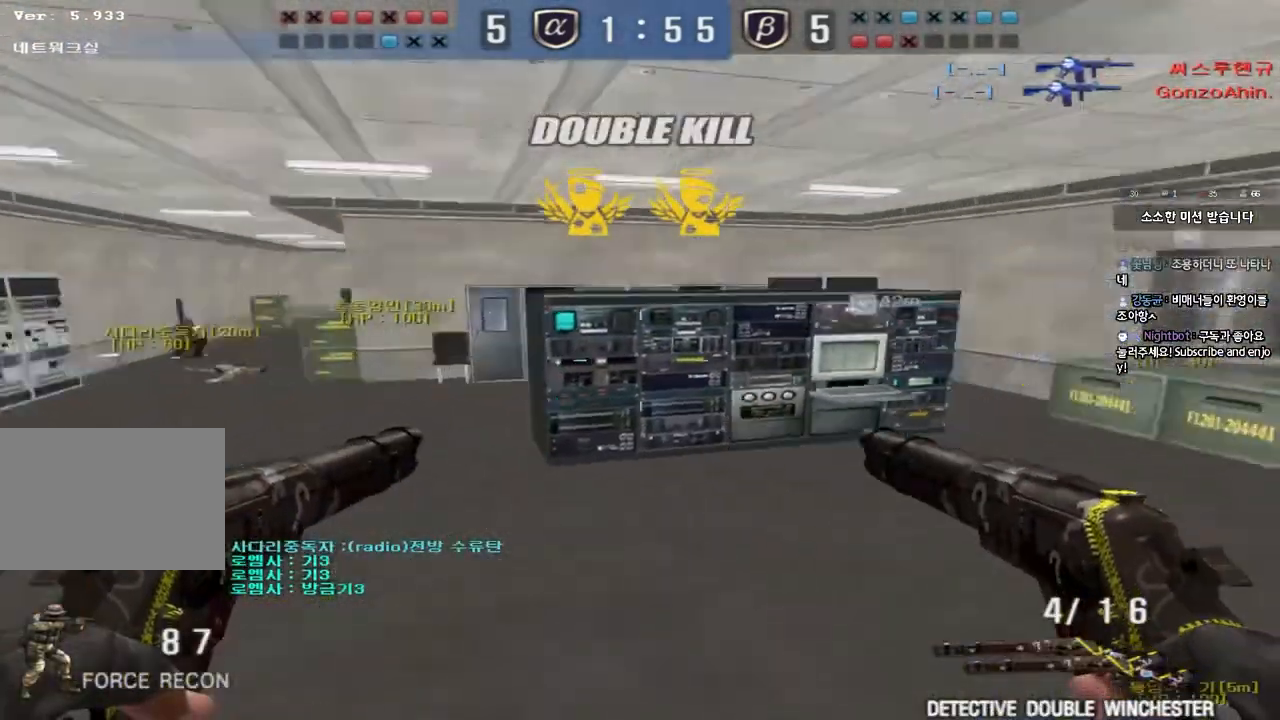
{"keys": ["a", "w"], "events": [[100, "a", "down"], [100, "w", "down"], [350, "a", "up"], [400, "d", "down"], [433, "d", "up"], [467, "a", "down"]]}
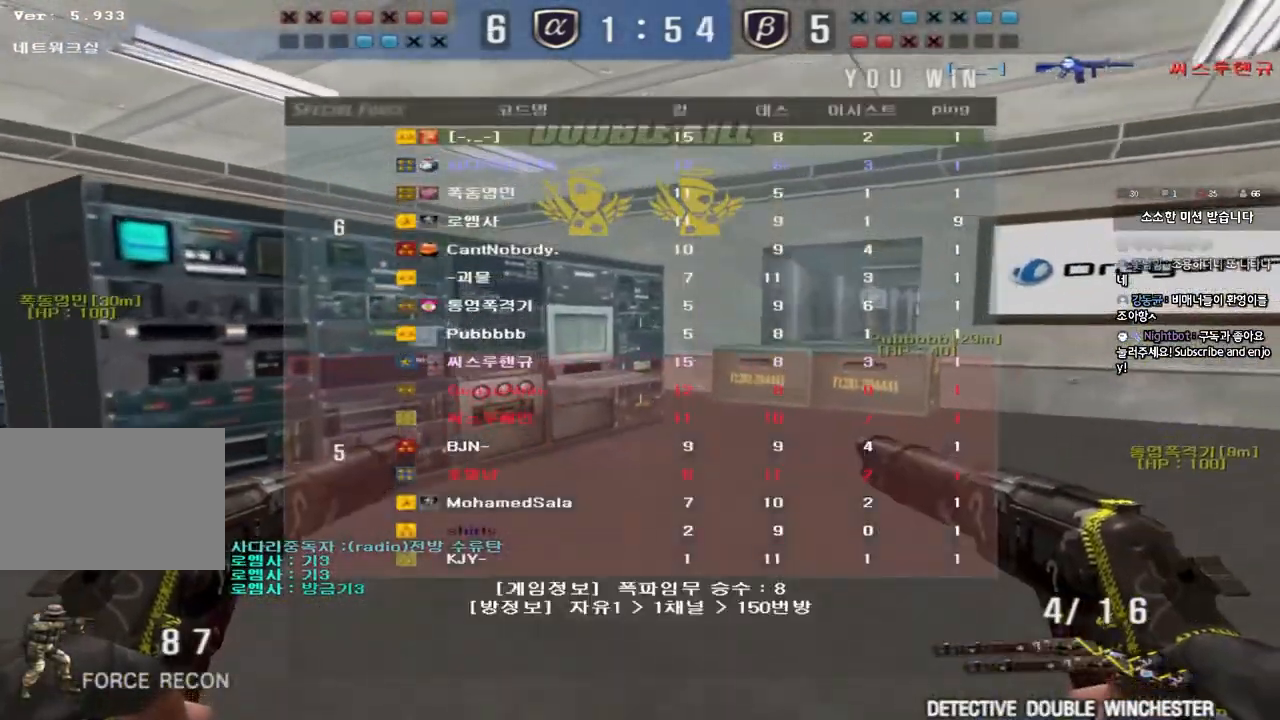
{"keys": ["a", "w"], "events": []}
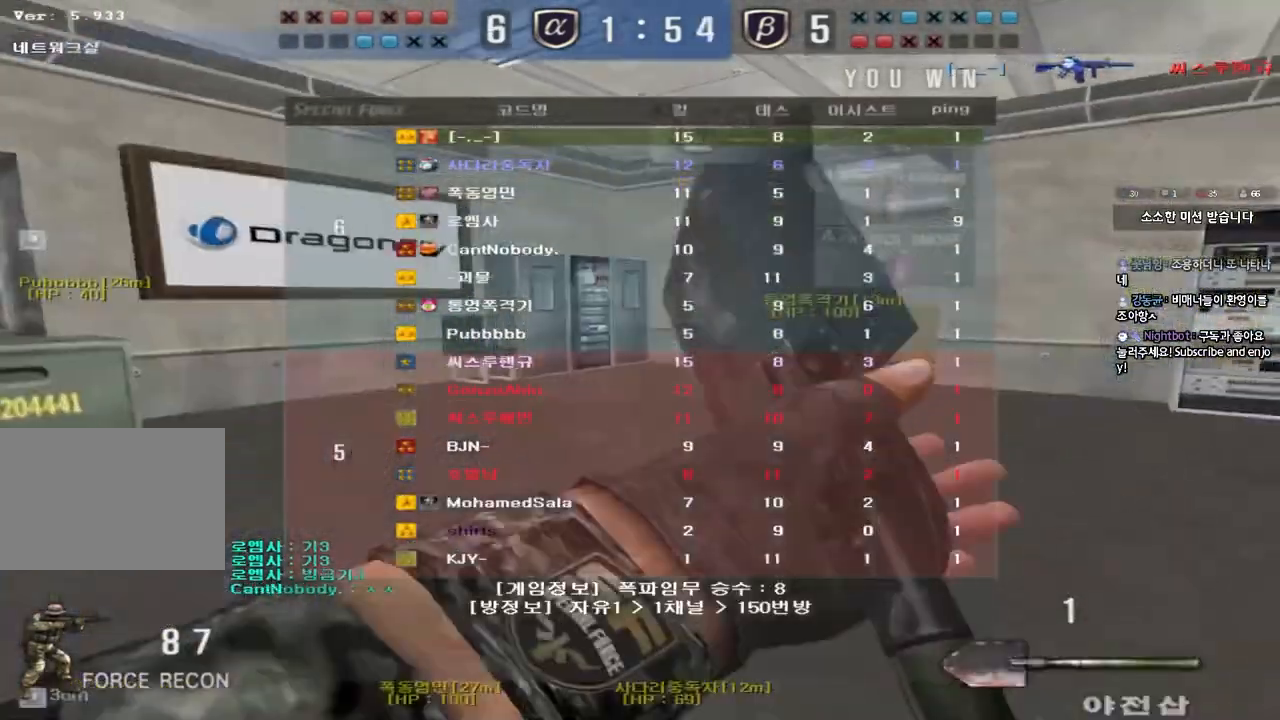
{"keys": ["a", "w"], "events": []}
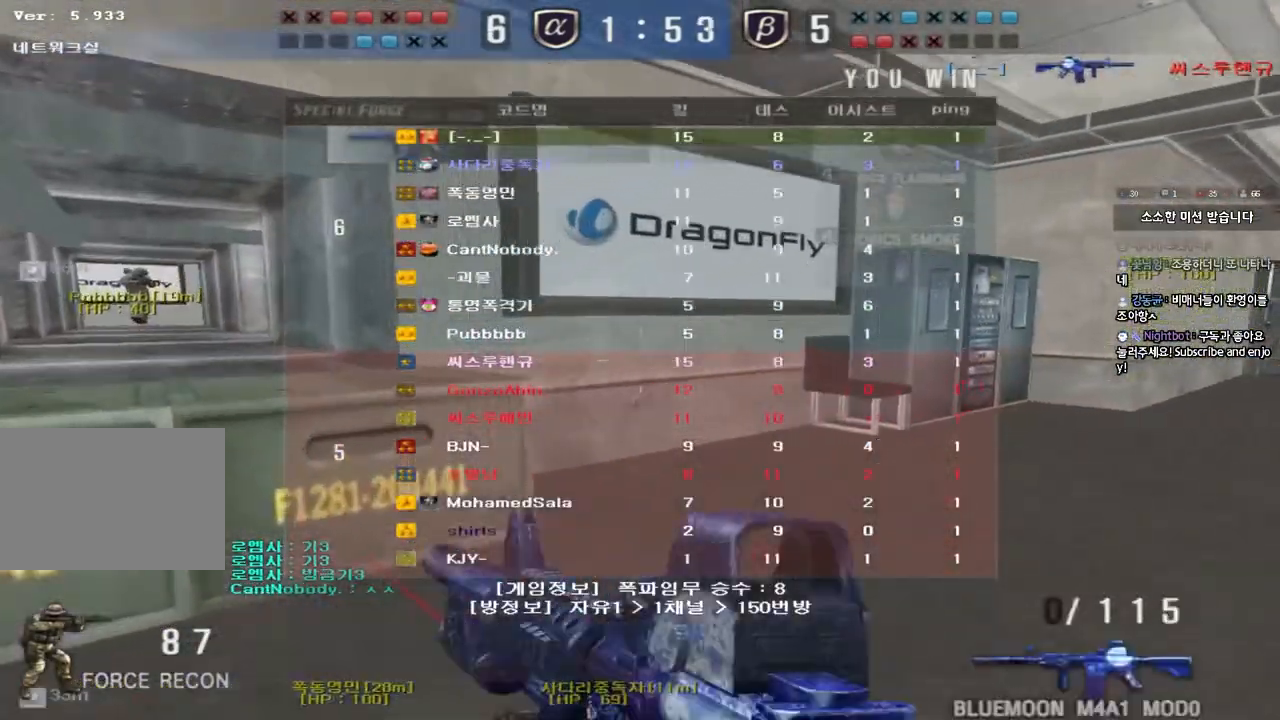
{"keys": ["a", "w"], "events": [[17, "ctrl", "down"], [17, "space", "down"], [50, "w", "up"], [67, "a", "up"], [117, "space", "up"], [133, "ctrl", "up"], [183, "r", "down"], [267, "r", "up"], [433, "a", "down"], [450, "w", "down"]]}
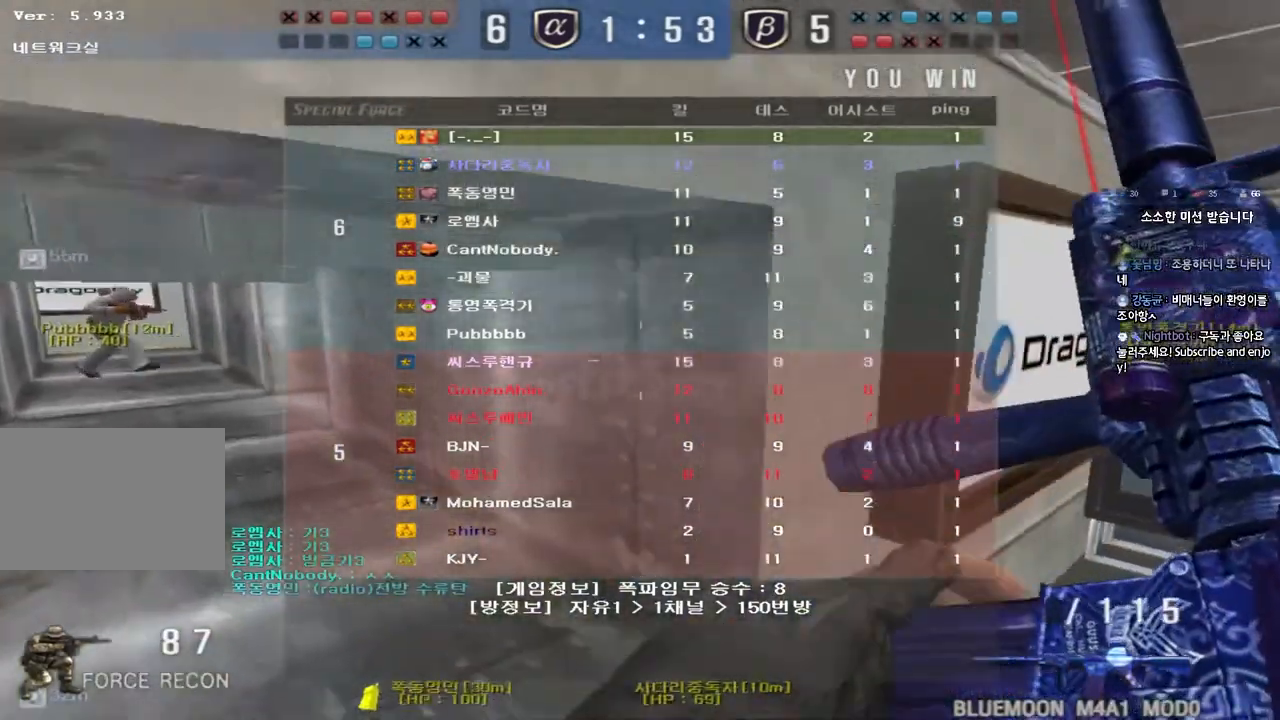
{"keys": ["d", "w"], "events": [[167, "a", "up"], [167, "d", "down"], [383, "d", "up"], [400, "ctrl", "down"], [400, "w", "up"], [450, "ctrl", "up"], [483, "d", "down"], [483, "w", "down"]]}
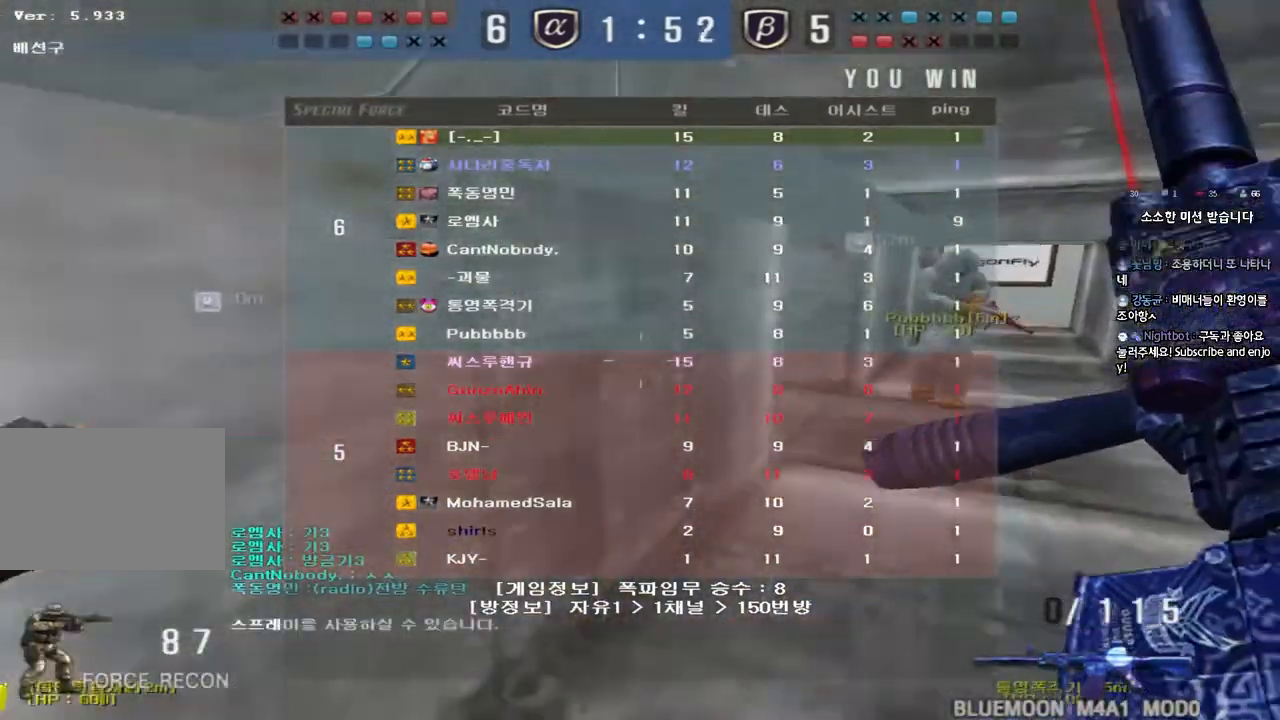
{"keys": ["d", "w"], "events": [[250, "ctrl", "down"], [250, "d", "up"], [267, "w", "up"], [317, "ctrl", "up"], [350, "d", "down"], [350, "w", "down"]]}
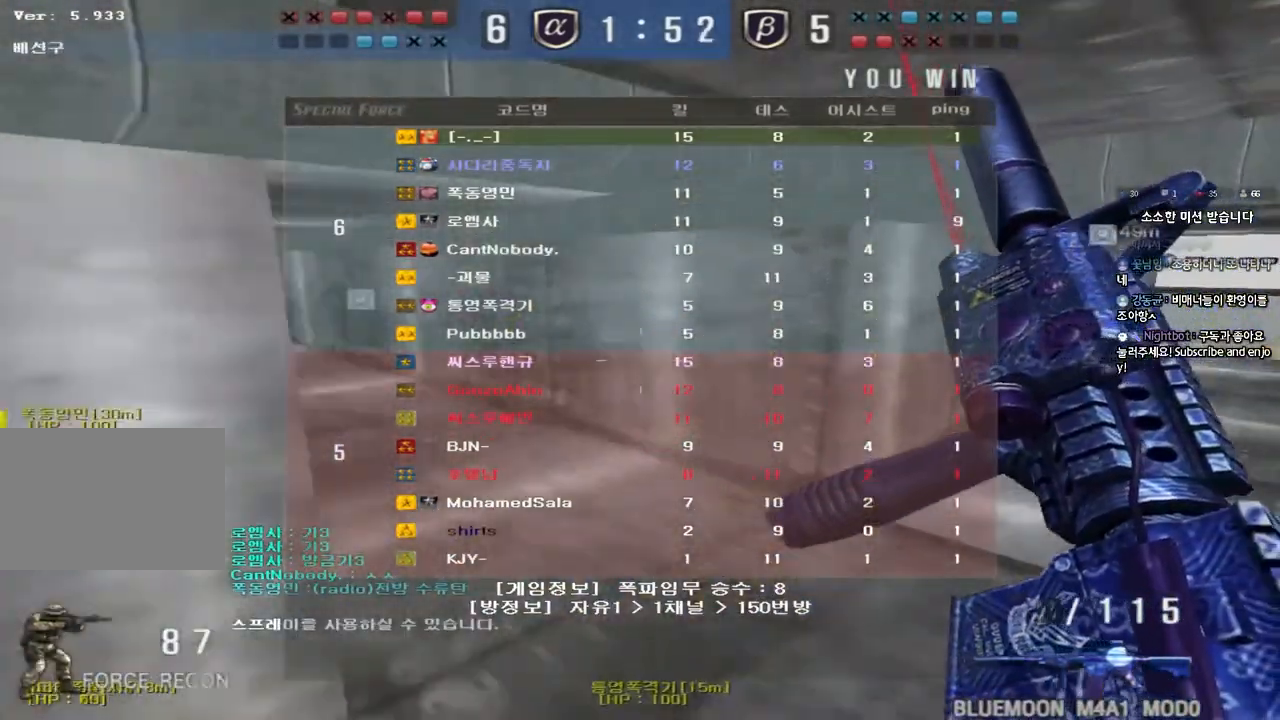
{"keys": ["a", "w"], "events": [[100, "ctrl", "down"], [100, "d", "up"], [117, "w", "up"], [183, "ctrl", "up"], [183, "w", "down"], [200, "d", "down"], [400, "a", "down"], [400, "d", "up"]]}
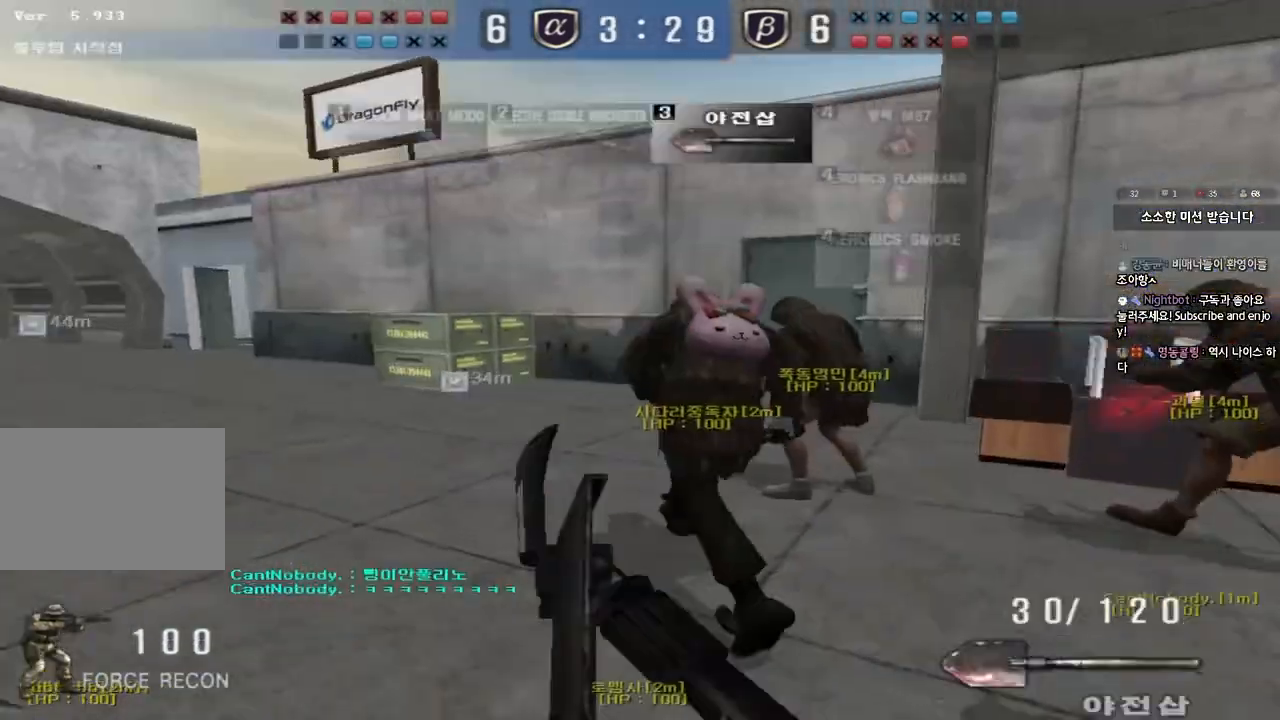
{"keys": ["w"], "events": [[500, "a", "up"]]}
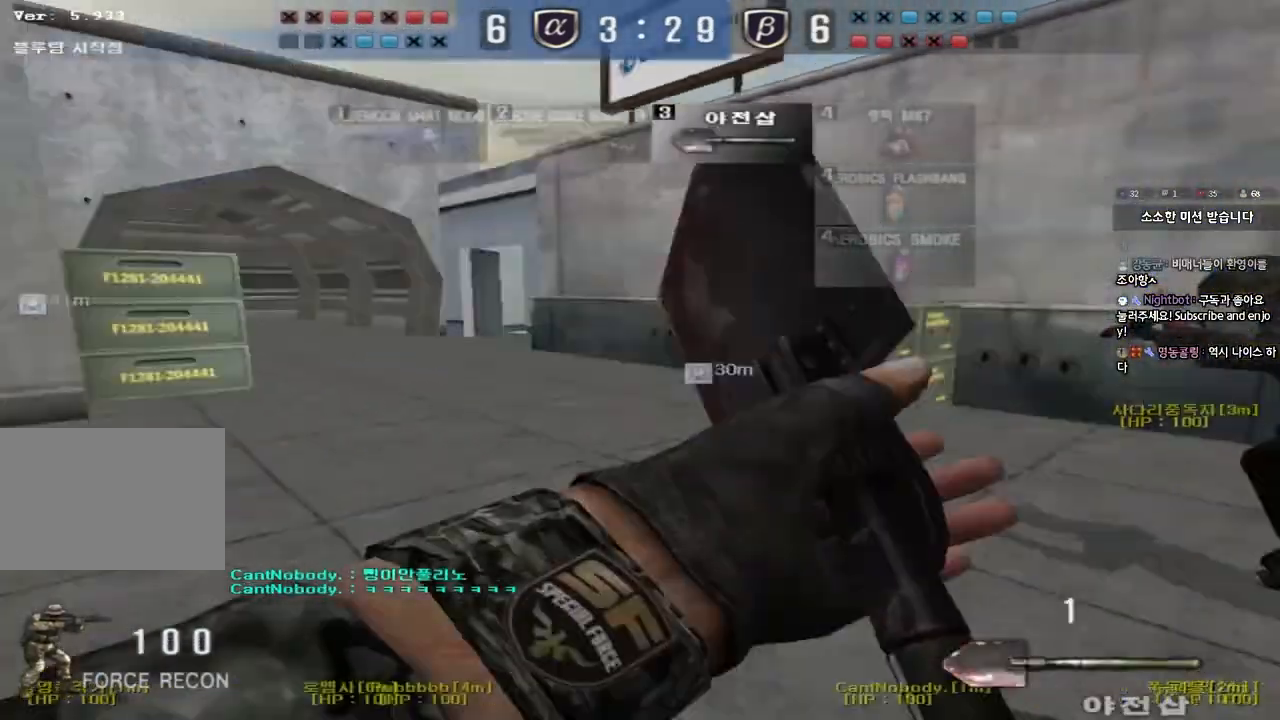
{"keys": ["d", "tab", "w"], "events": [[33, "d", "down"], [217, "tab", "down"]]}
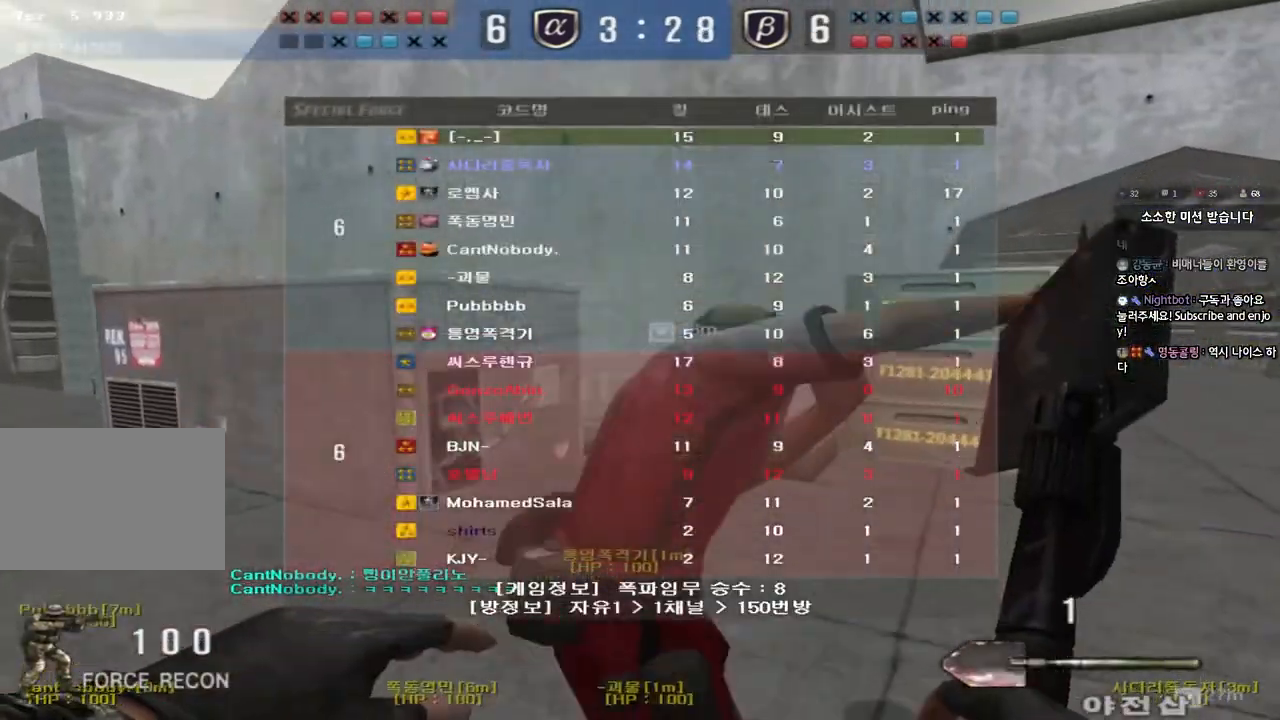
{"keys": ["d", "tab", "w"], "events": []}
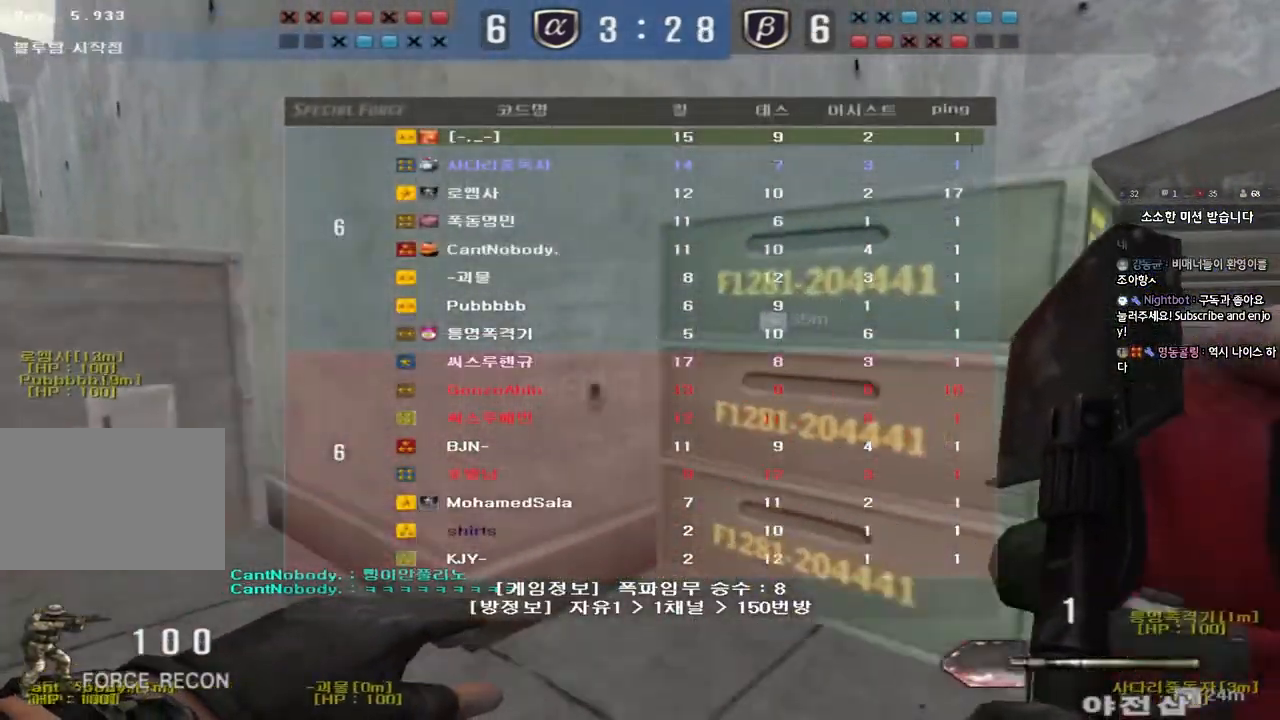
{"keys": ["d", "tab", "w"], "events": []}